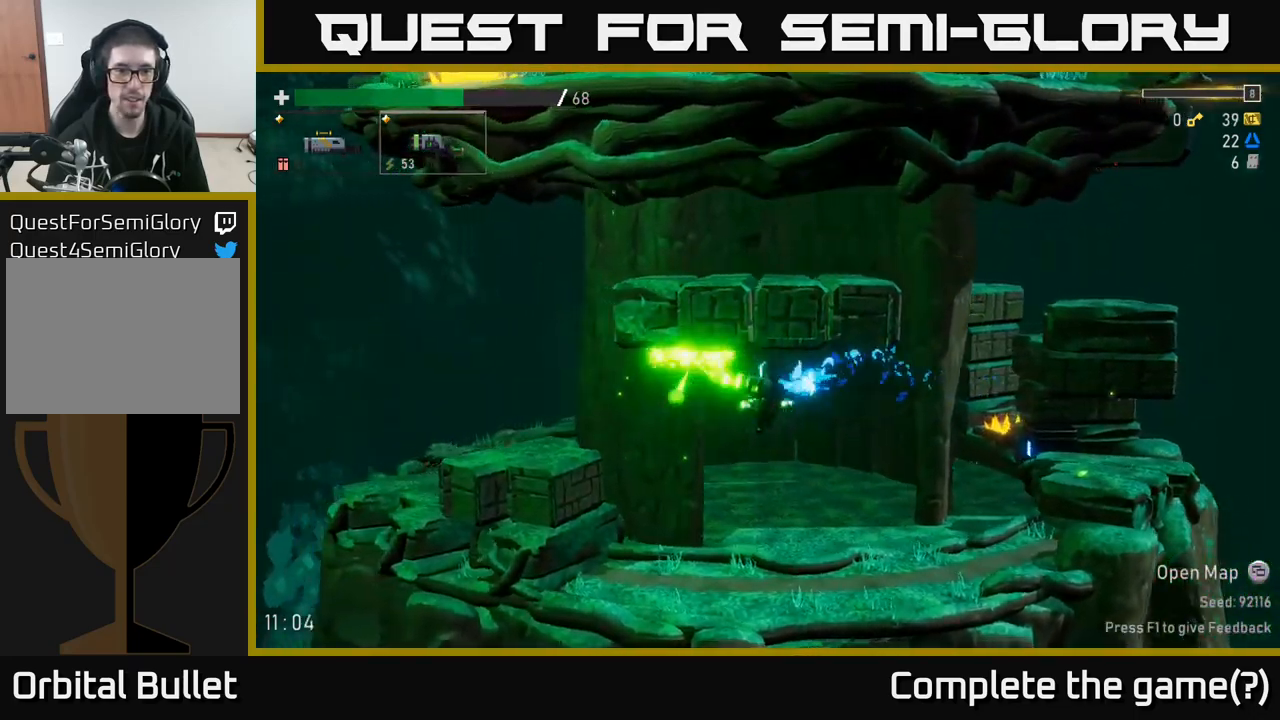
Gameplay with a controller (Xbox layout); each line is a JSON object with the inputs held at the frame after it. "events" lists button and stick changes between this image and that frame as [ms after this image, input, new state], when the widget could be followed in between.
{"buttons": [], "left_stick": "center", "right_stick": "center", "events": [[317, "left_stick", "center"]]}
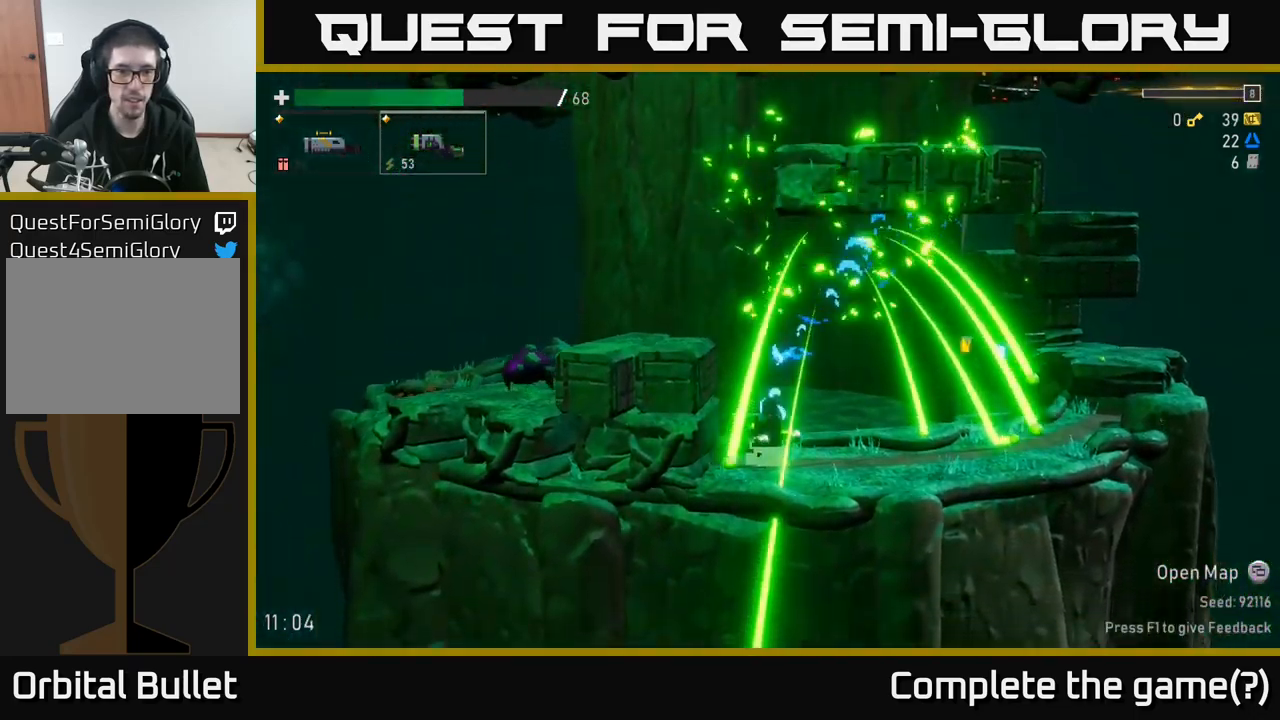
{"buttons": [], "left_stick": "left", "right_stick": "center", "events": [[17, "A", "down"], [150, "A", "up"], [217, "A", "down"], [317, "R2", "down"], [334, "A", "up"], [350, "left_stick", "left"], [417, "R2", "up"]]}
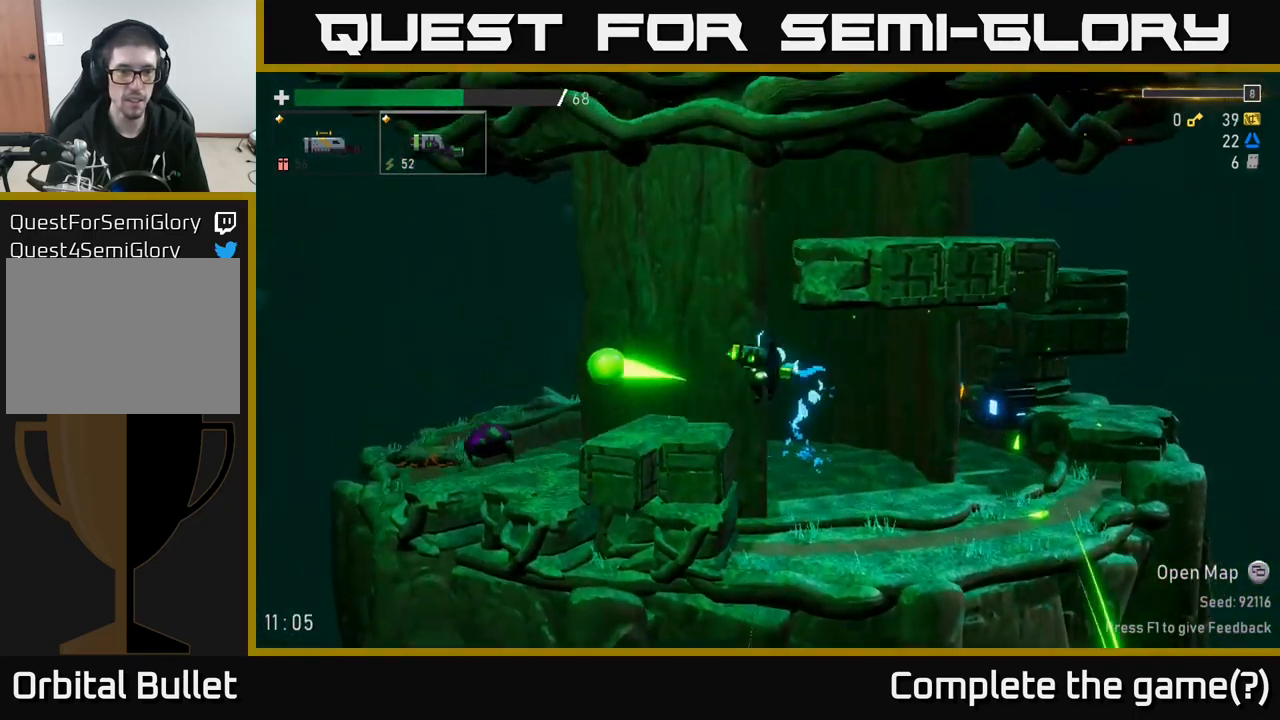
{"buttons": [], "left_stick": "left", "right_stick": "center", "events": []}
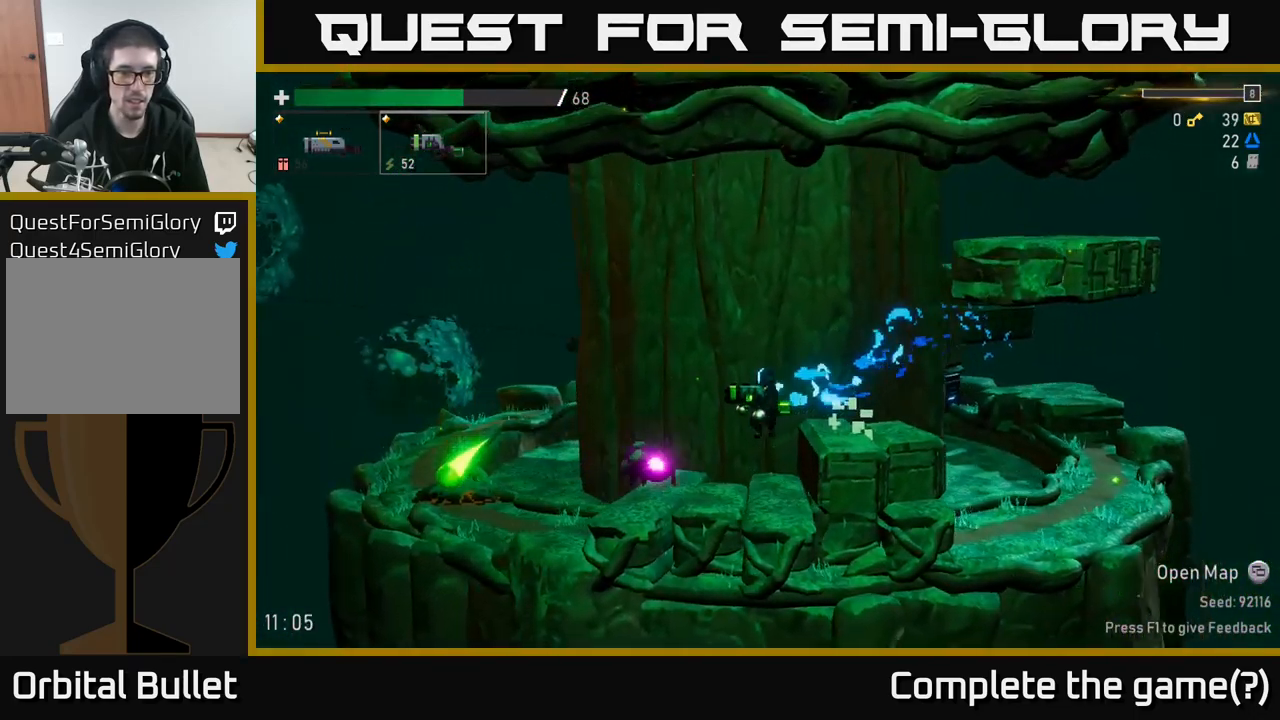
{"buttons": ["A"], "left_stick": "center", "right_stick": "center", "events": [[34, "R2", "down"], [67, "left_stick", "center"], [167, "R2", "up"], [467, "A", "down"]]}
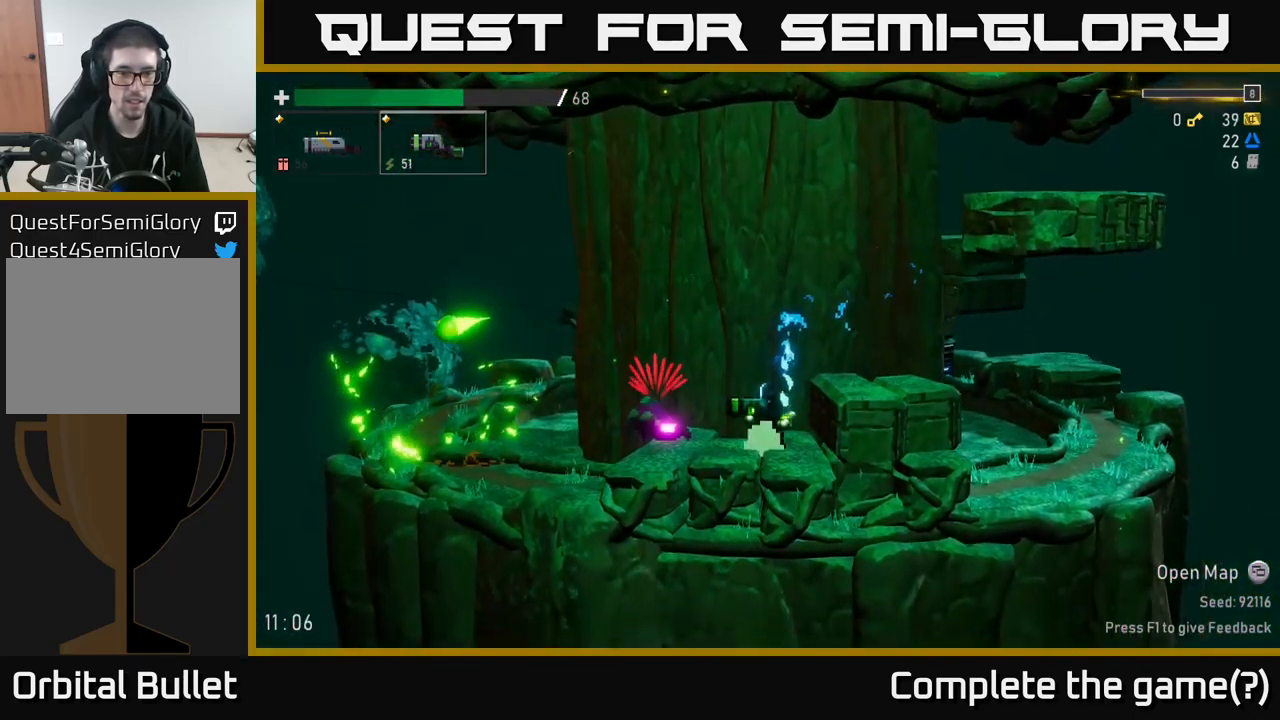
{"buttons": [], "left_stick": "left", "right_stick": "center", "events": [[50, "left_stick", "right"], [167, "A", "up"], [367, "left_stick", "left"]]}
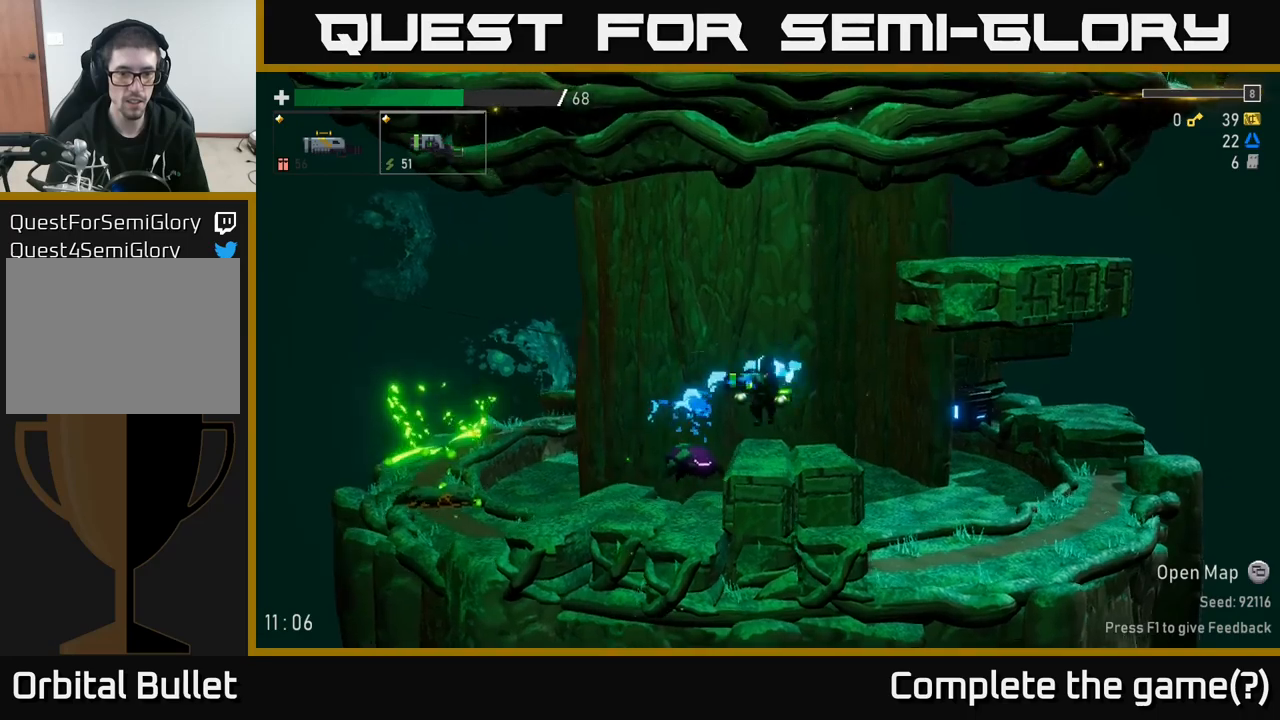
{"buttons": [], "left_stick": "left", "right_stick": "center", "events": []}
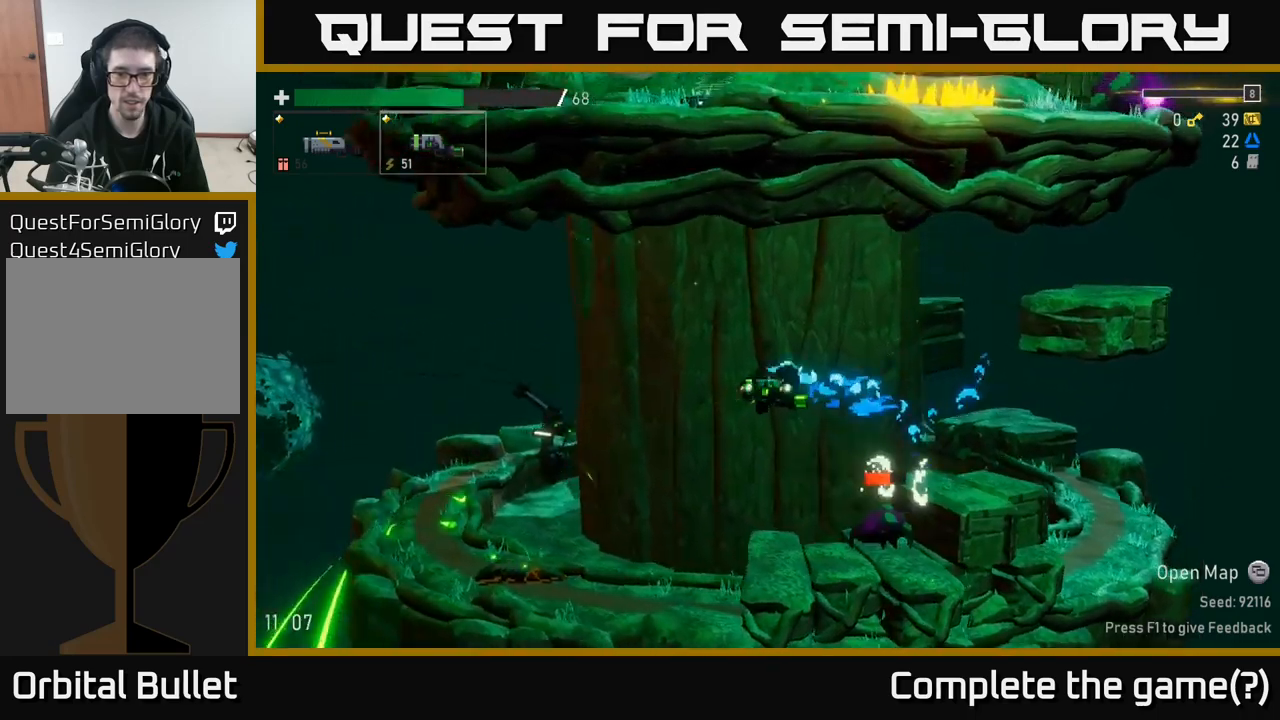
{"buttons": ["R2"], "left_stick": "right", "right_stick": "center", "events": [[367, "left_stick", "right"], [483, "R2", "down"]]}
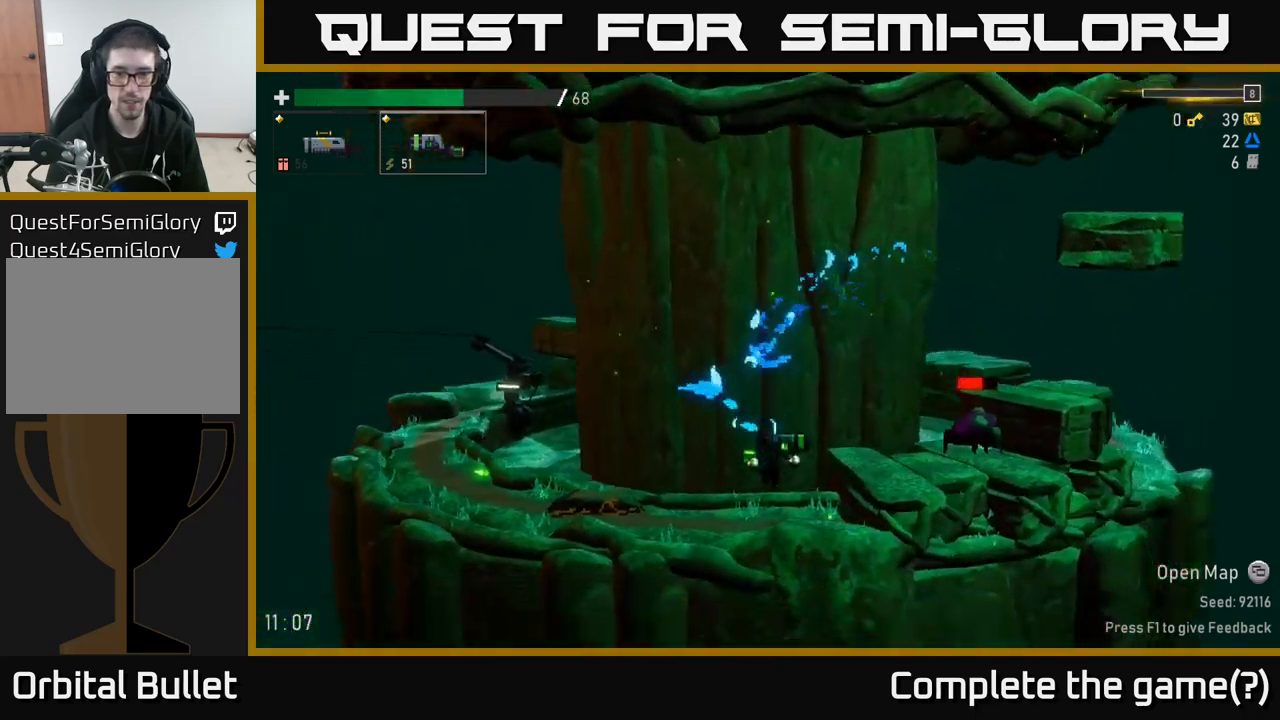
{"buttons": ["A"], "left_stick": "right", "right_stick": "center", "events": [[67, "left_stick", "center"], [117, "R2", "up"], [367, "left_stick", "right"], [450, "A", "down"]]}
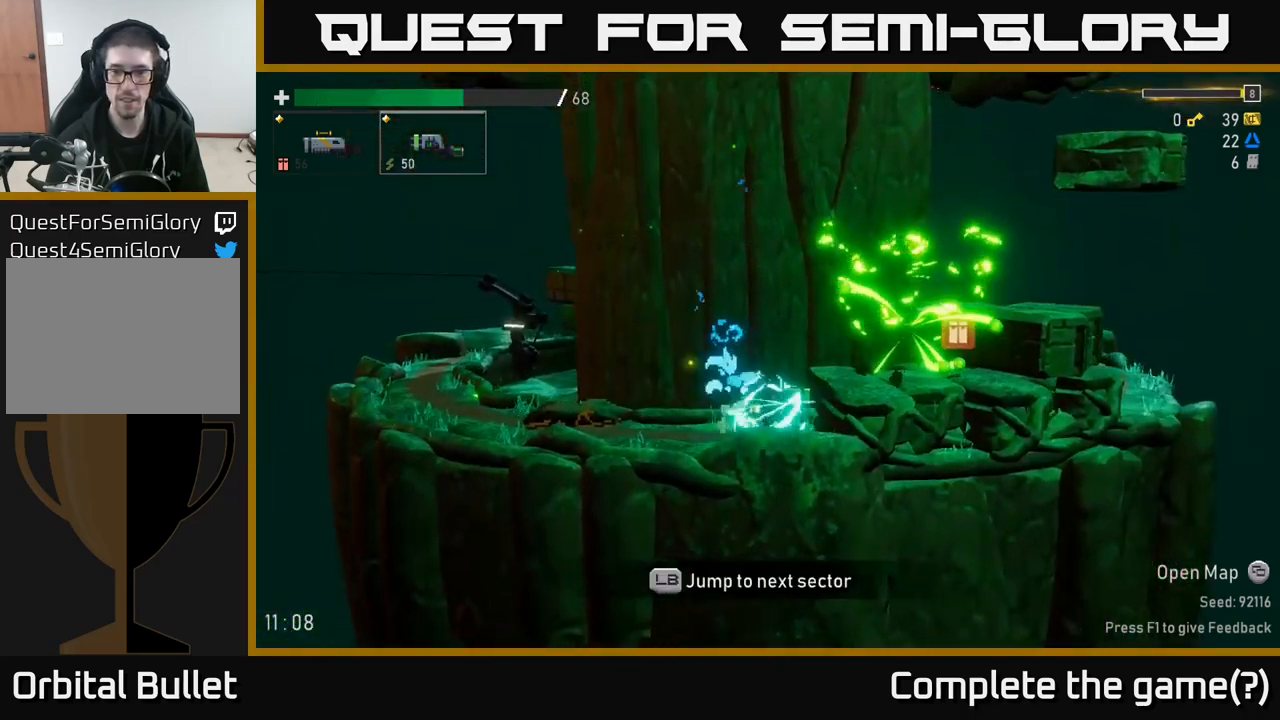
{"buttons": [], "left_stick": "right", "right_stick": "center", "events": [[100, "A", "up"]]}
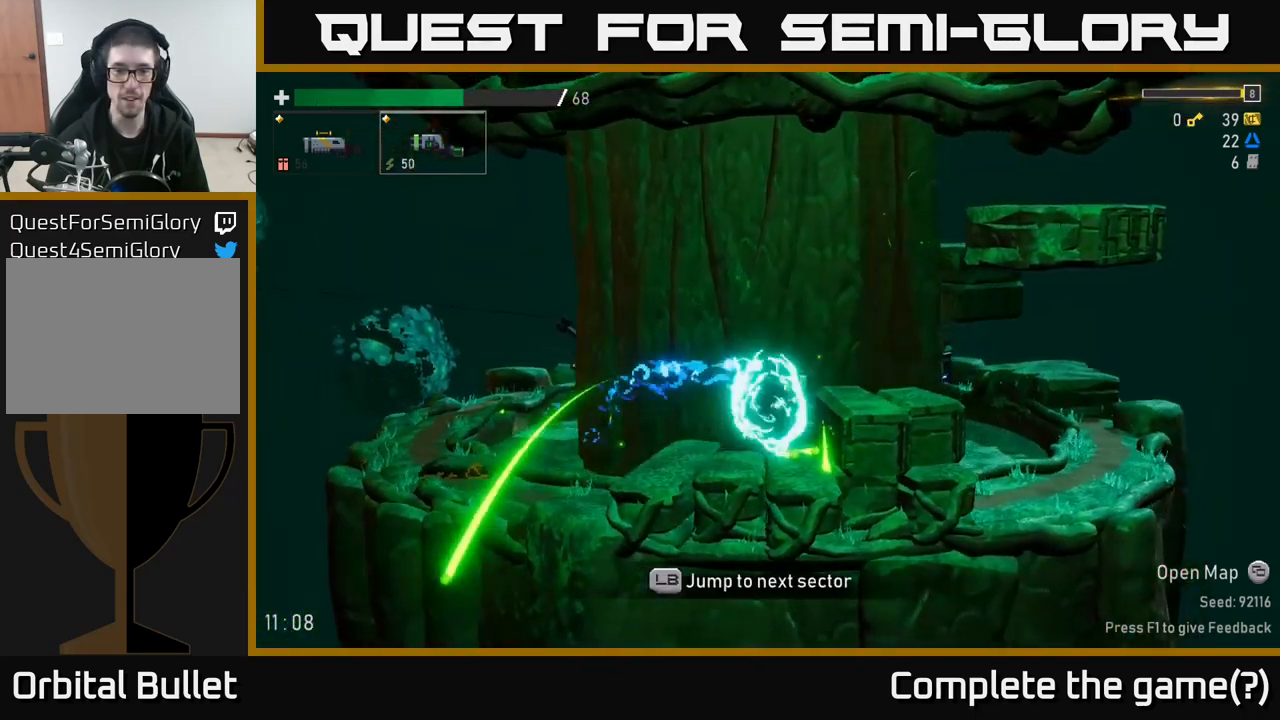
{"buttons": [], "left_stick": "right", "right_stick": "center", "events": [[17, "left_stick", "center"], [183, "A", "down"], [183, "left_stick", "right"], [367, "A", "up"]]}
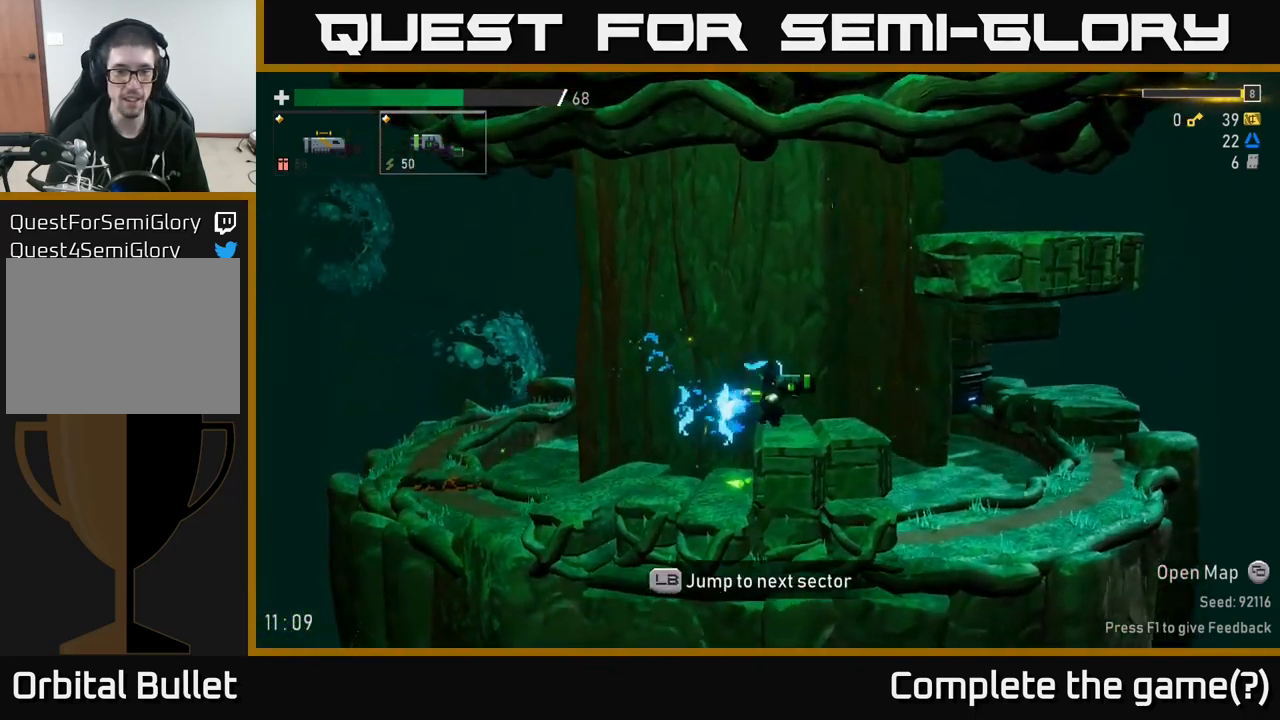
{"buttons": [], "left_stick": "right", "right_stick": "center", "events": [[333, "L2", "down"], [433, "L2", "up"]]}
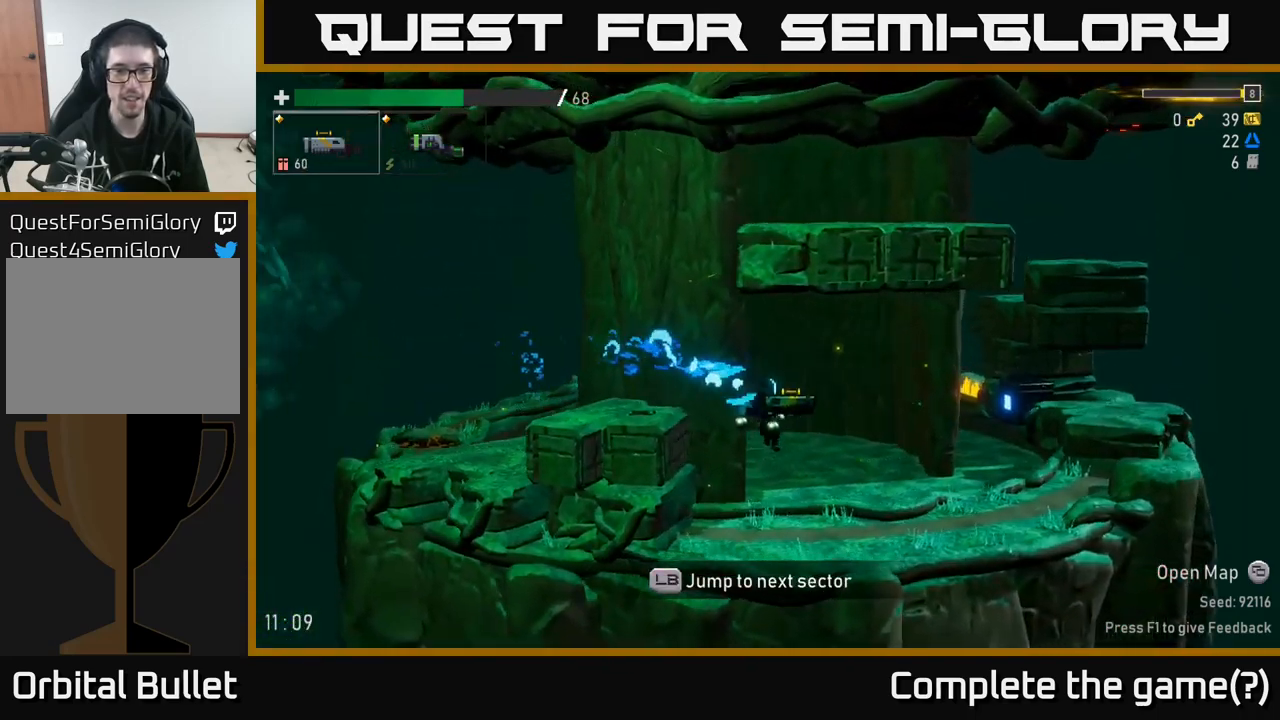
{"buttons": [], "left_stick": "right", "right_stick": "center", "events": []}
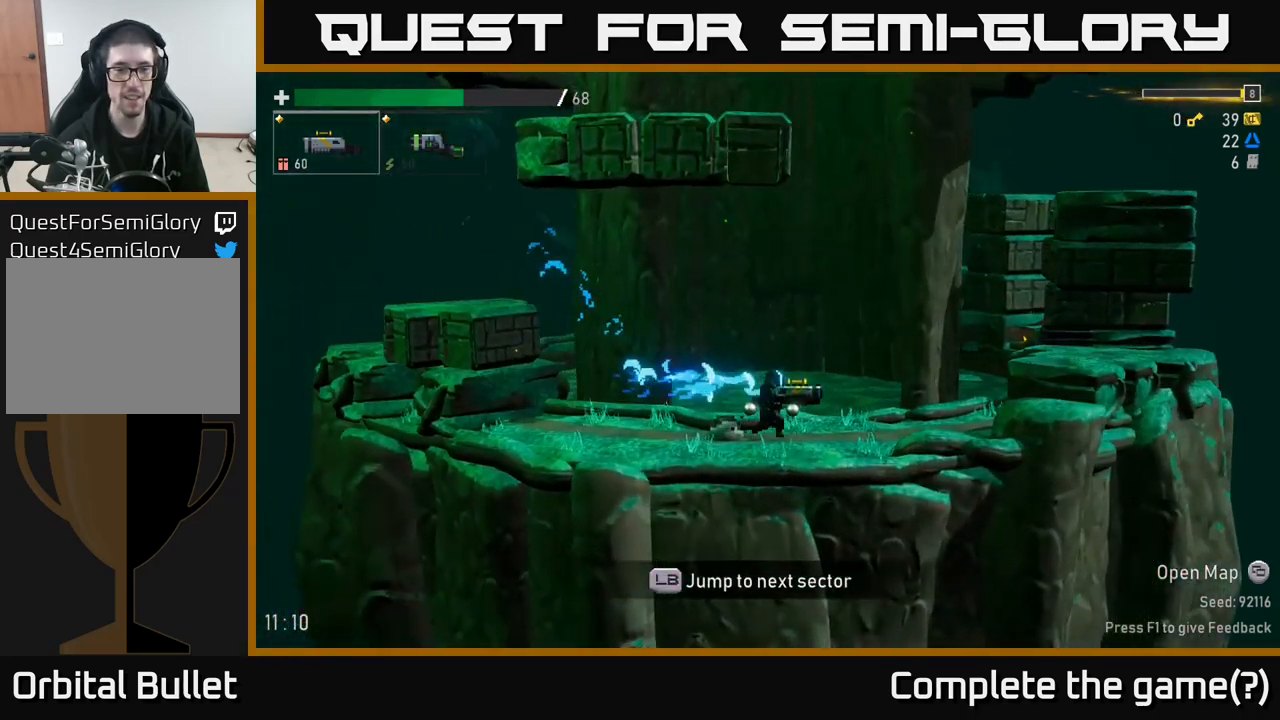
{"buttons": ["A"], "left_stick": "right", "right_stick": "center", "events": [[383, "A", "down"]]}
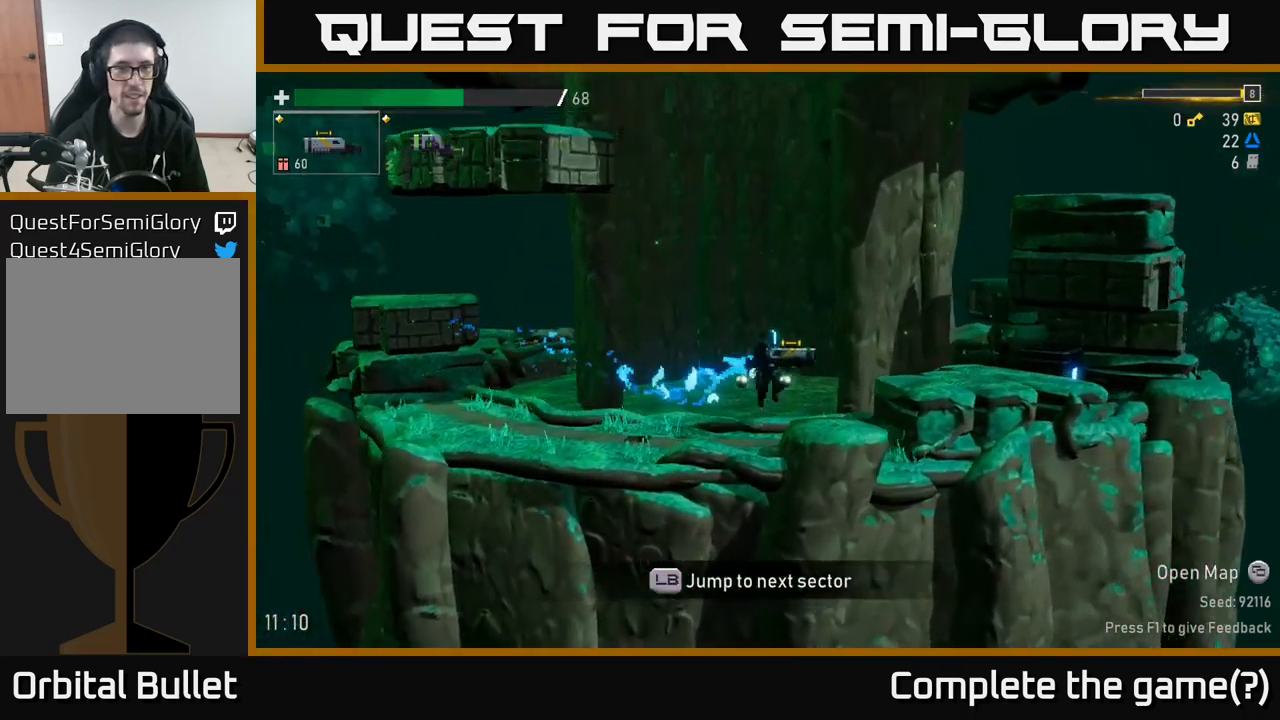
{"buttons": [], "left_stick": "right", "right_stick": "center", "events": [[50, "A", "up"]]}
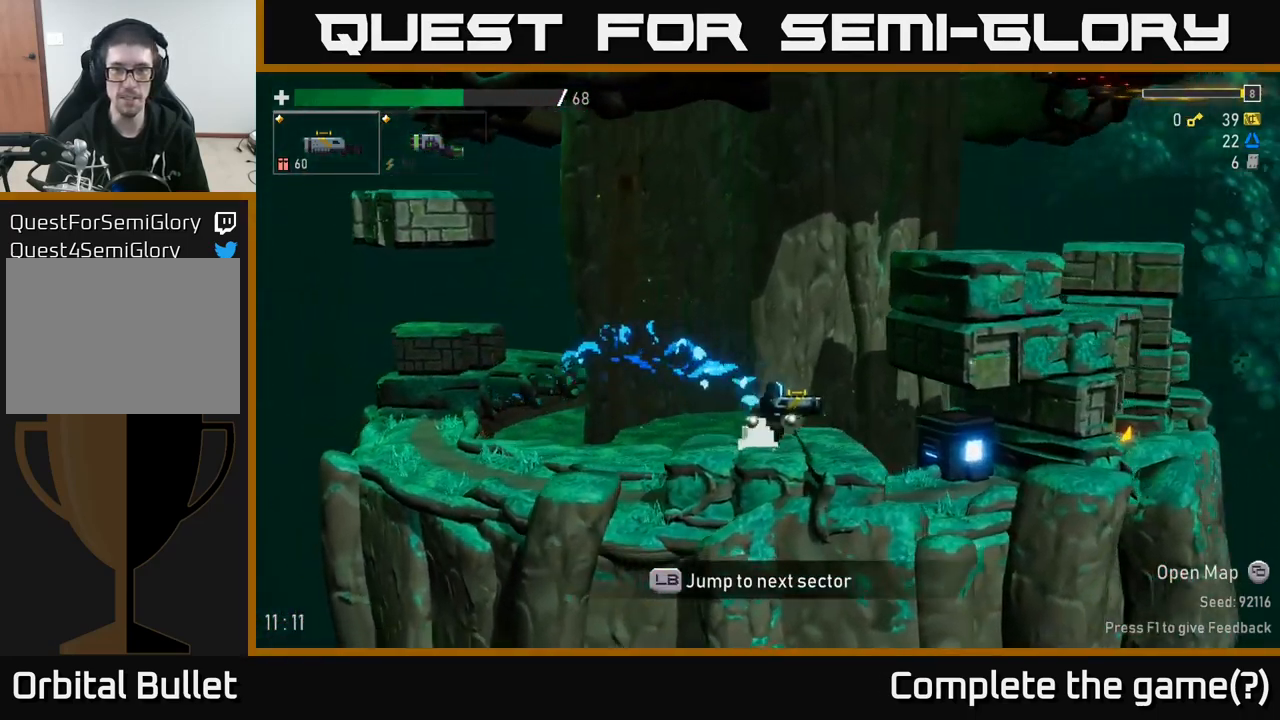
{"buttons": ["R2"], "left_stick": "center", "right_stick": "center", "events": [[433, "R2", "down"], [433, "left_stick", "center"]]}
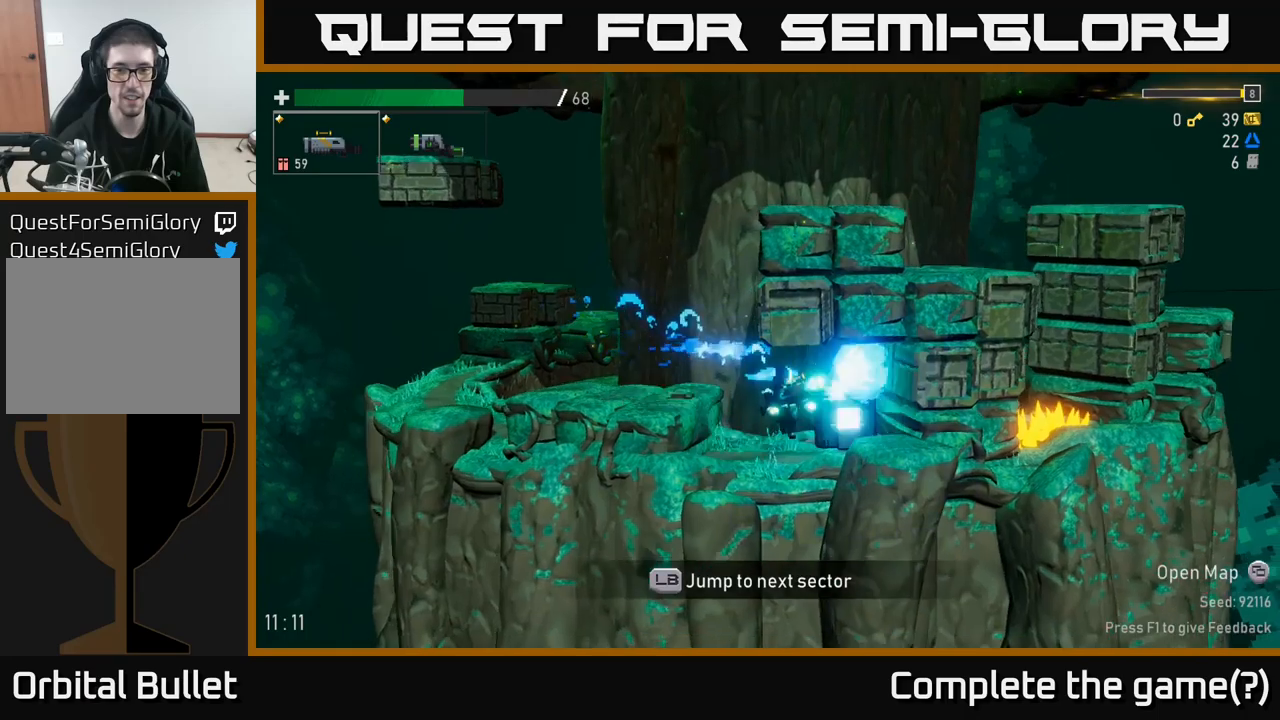
{"buttons": [], "left_stick": "right", "right_stick": "center", "events": [[34, "R2", "up"], [367, "left_stick", "right"]]}
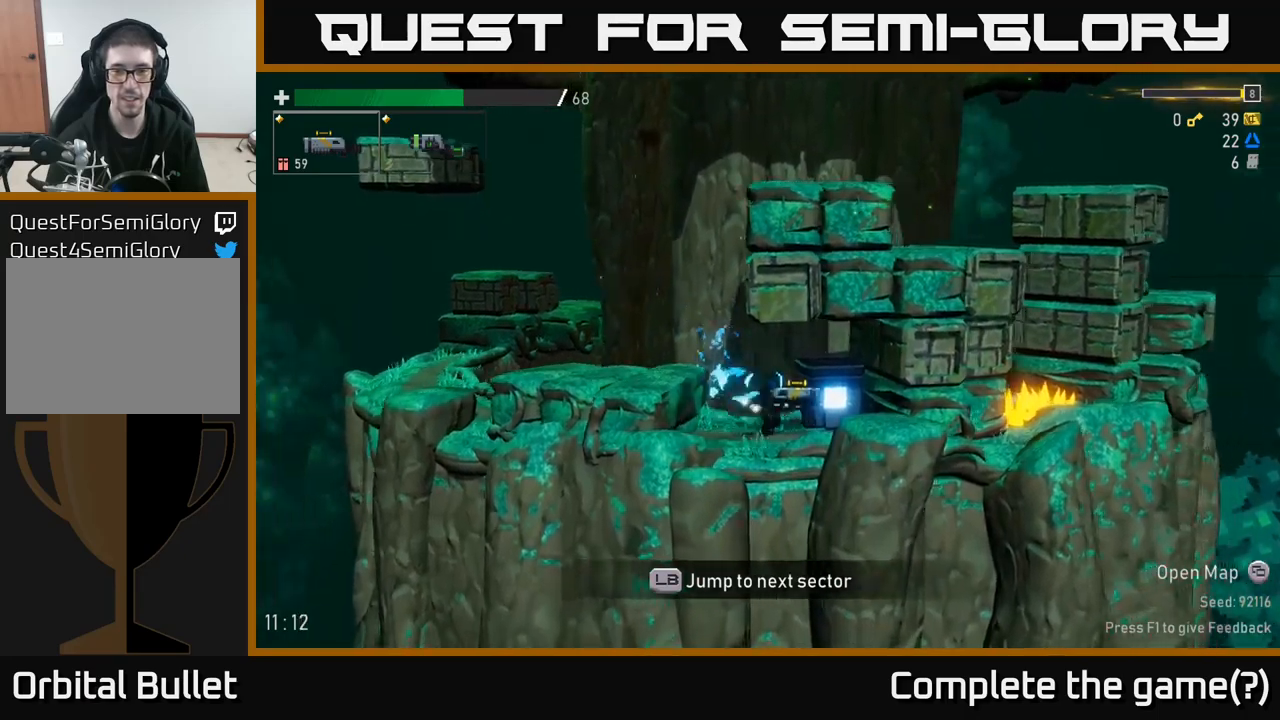
{"buttons": [], "left_stick": "right", "right_stick": "center", "events": [[17, "R2", "down"], [34, "left_stick", "center"], [150, "R2", "up"], [300, "left_stick", "right"]]}
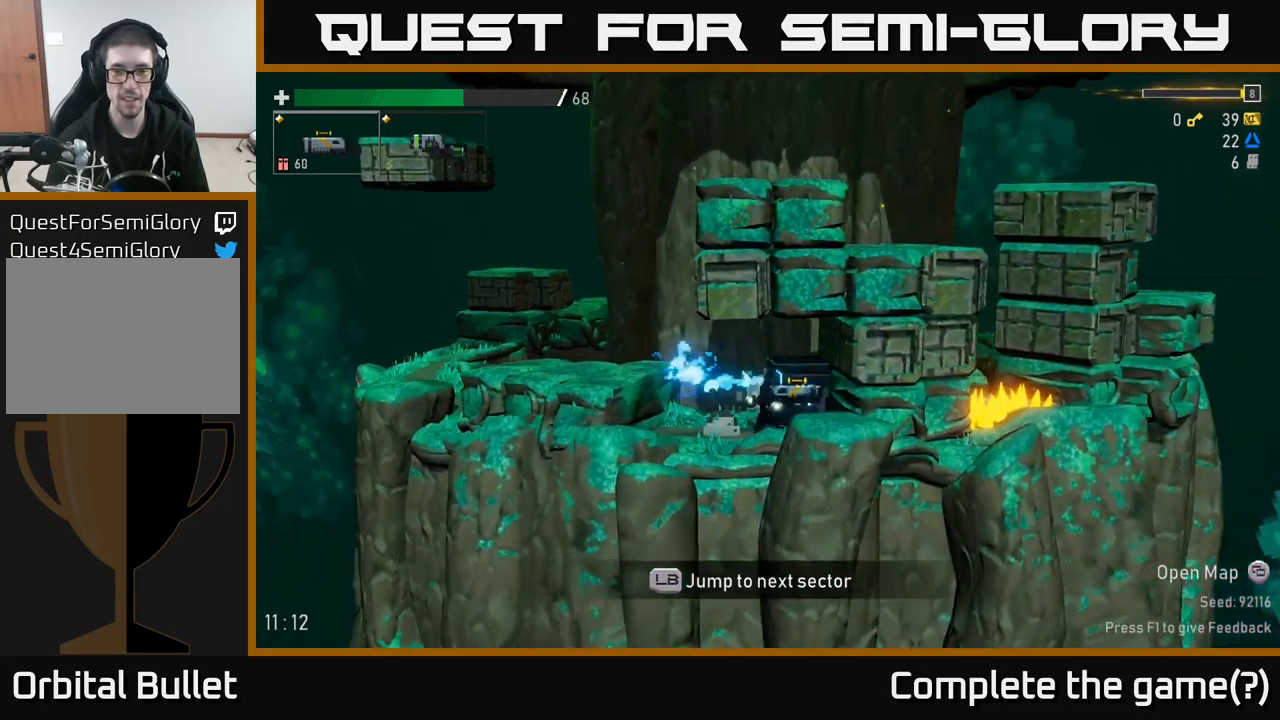
{"buttons": [], "left_stick": "left", "right_stick": "center", "events": [[284, "left_stick", "center"], [334, "left_stick", "left"]]}
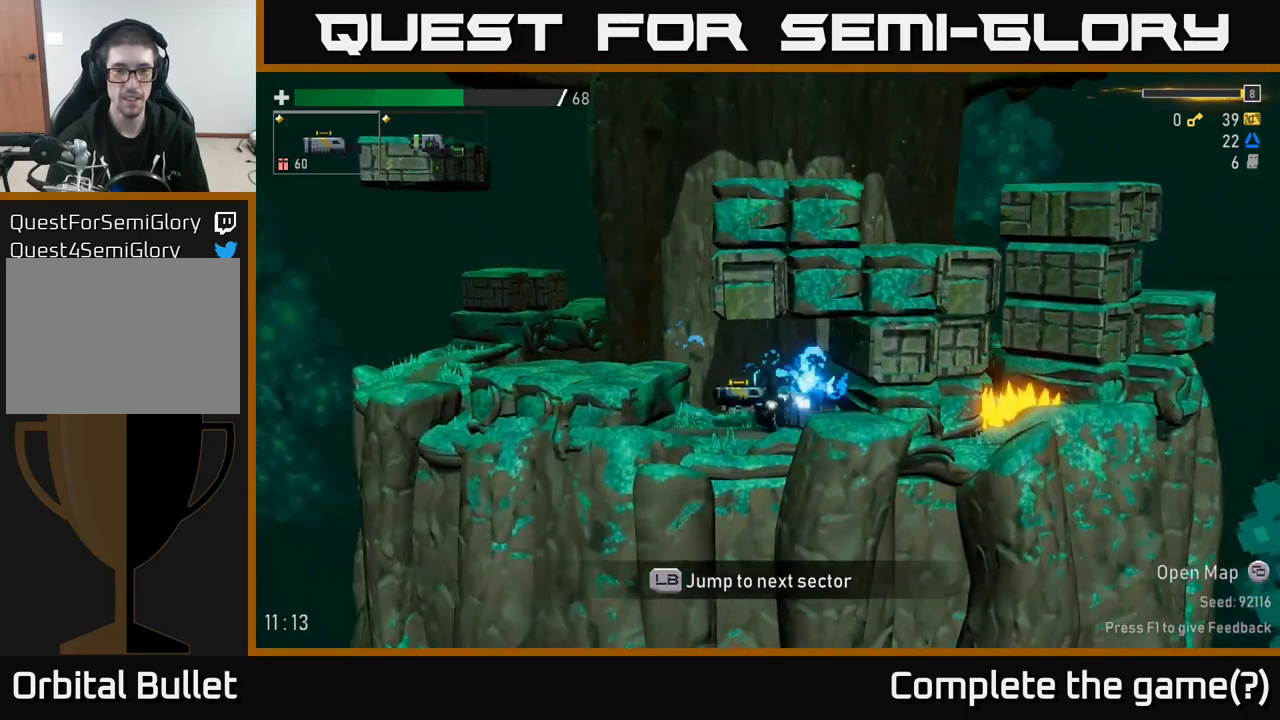
{"buttons": [], "left_stick": "left", "right_stick": "center", "events": [[34, "A", "down"], [150, "A", "up"]]}
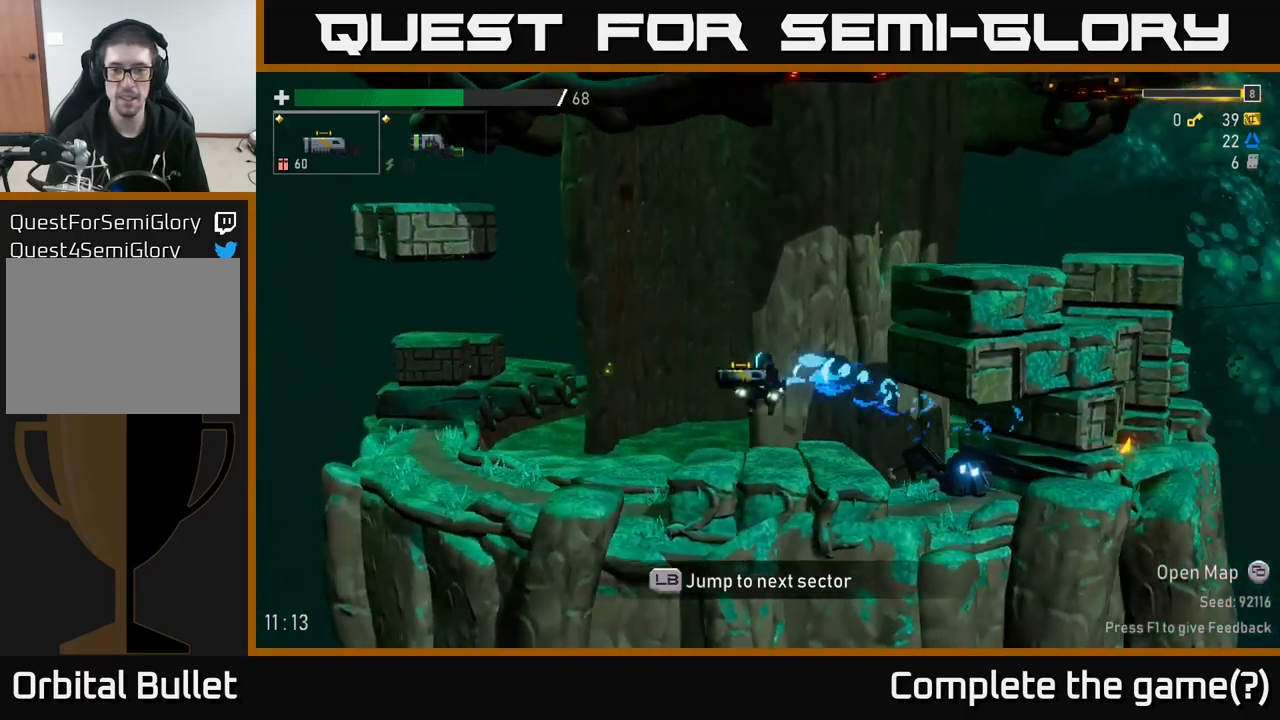
{"buttons": ["A"], "left_stick": "right", "right_stick": "center", "events": [[34, "left_stick", "center"], [284, "left_stick", "right"], [300, "A", "down"]]}
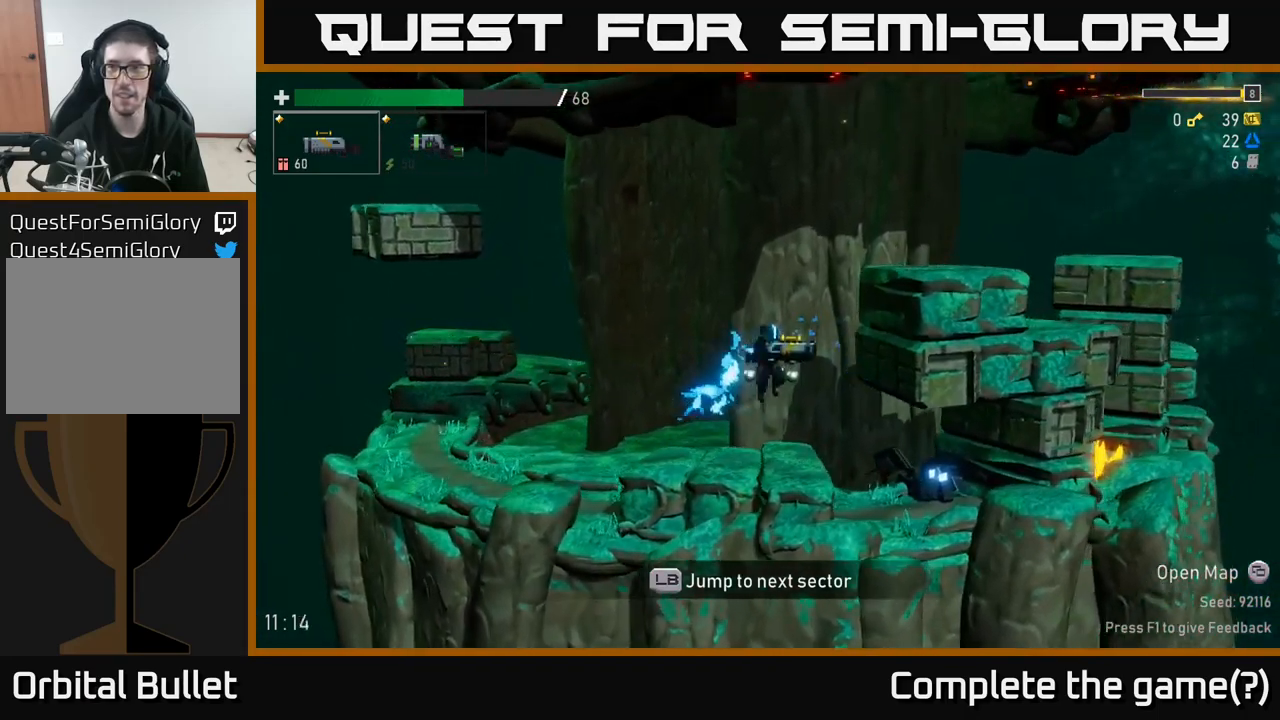
{"buttons": [], "left_stick": "right", "right_stick": "center", "events": [[17, "A", "up"], [84, "A", "down"], [234, "A", "up"]]}
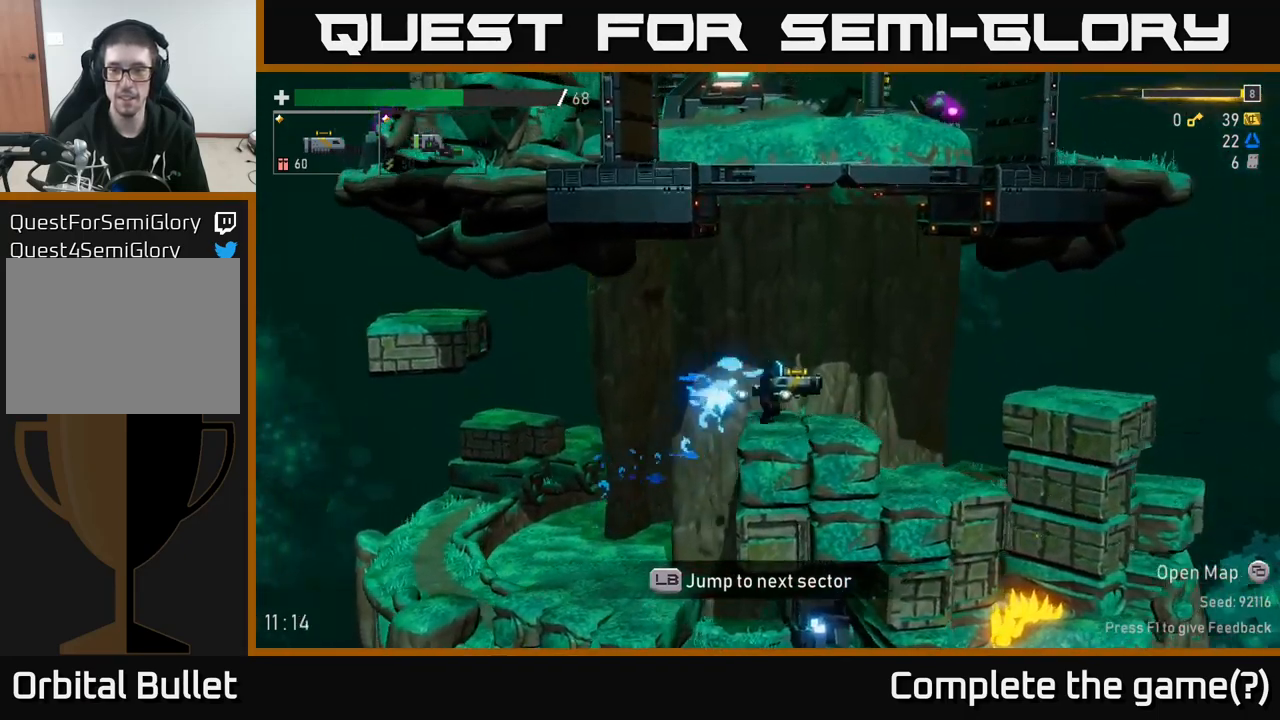
{"buttons": [], "left_stick": "center", "right_stick": "center", "events": [[250, "left_stick", "center"]]}
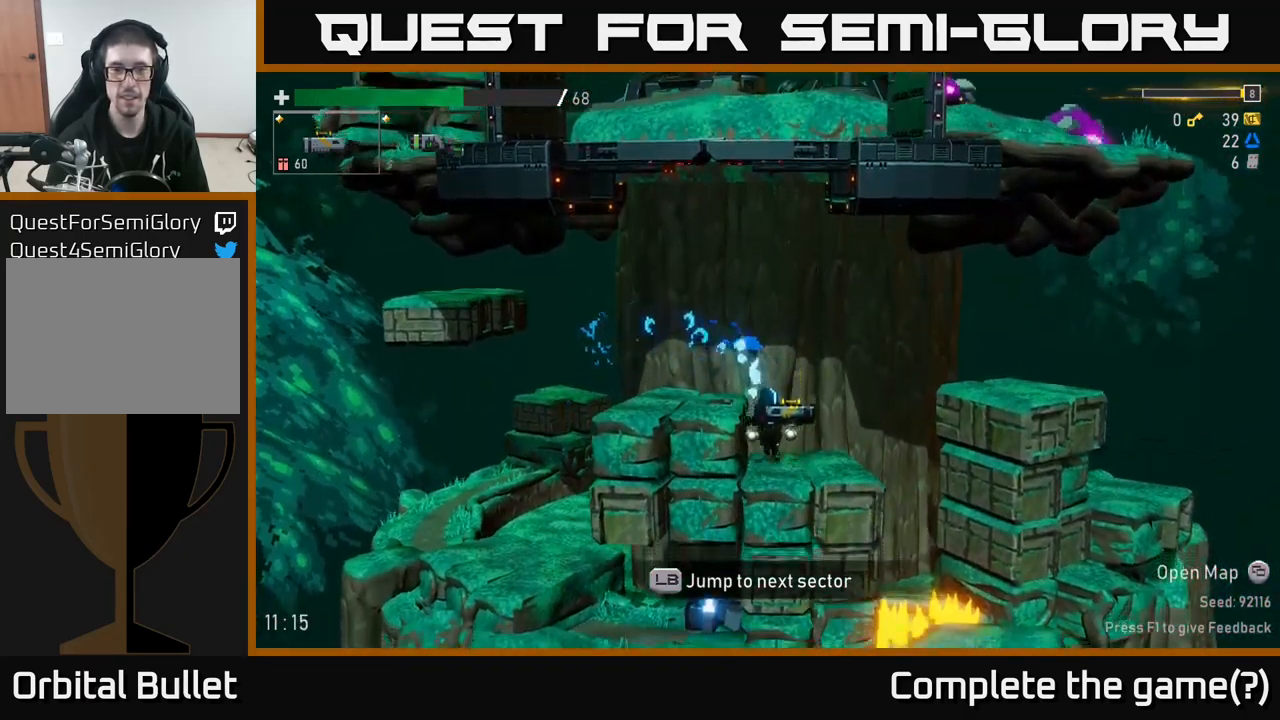
{"buttons": [], "left_stick": "right", "right_stick": "center", "events": [[17, "left_stick", "right"], [150, "A", "down"], [417, "A", "up"]]}
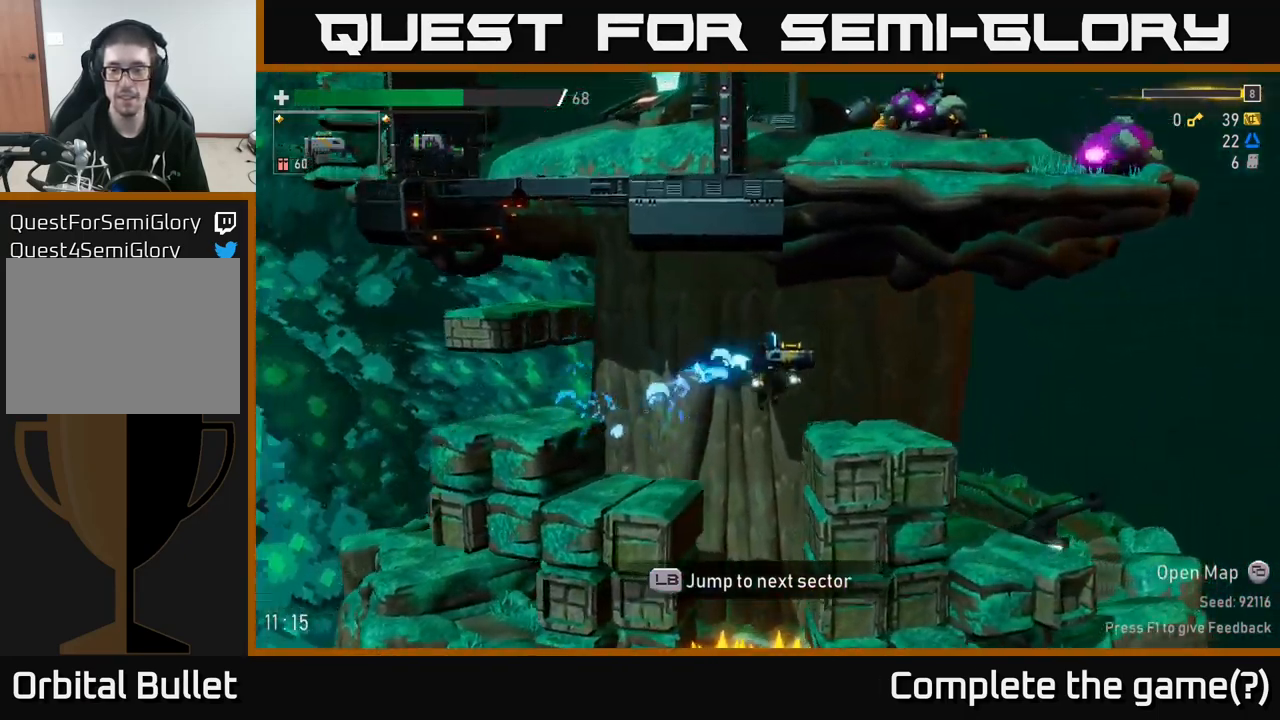
{"buttons": [], "left_stick": "right", "right_stick": "center", "events": []}
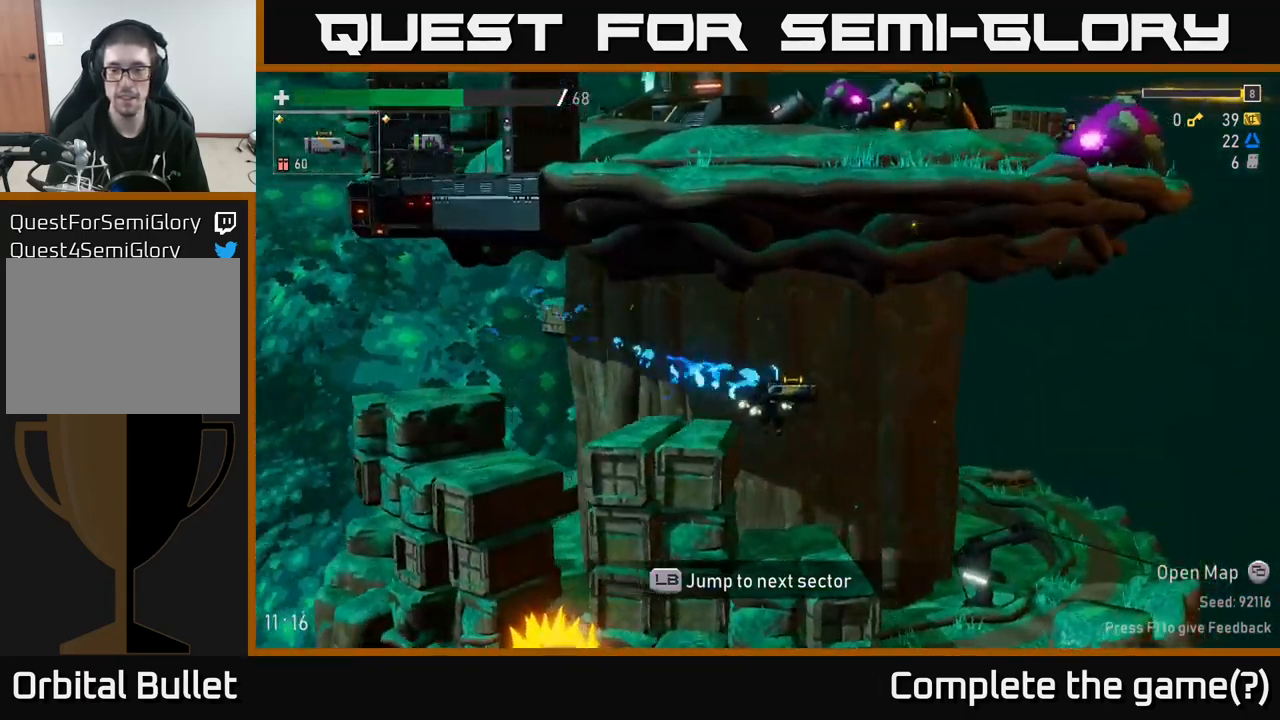
{"buttons": [], "left_stick": "right", "right_stick": "center", "events": []}
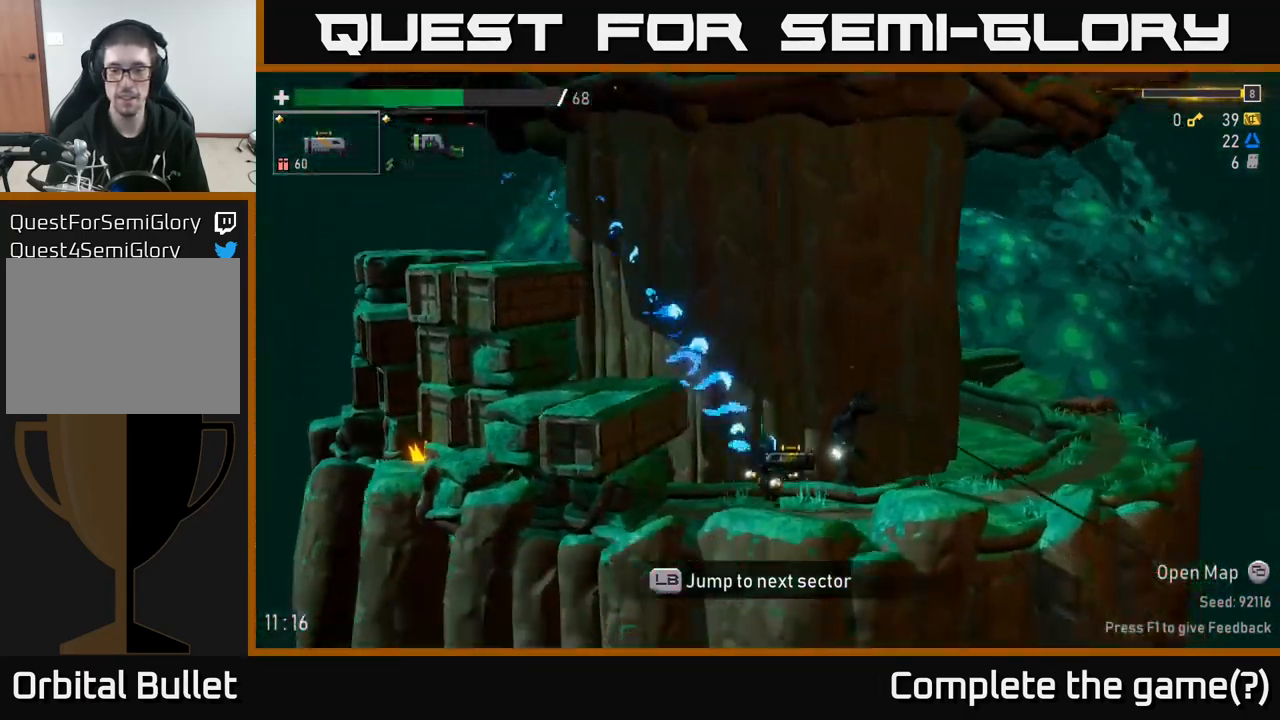
{"buttons": [], "left_stick": "right", "right_stick": "center", "events": []}
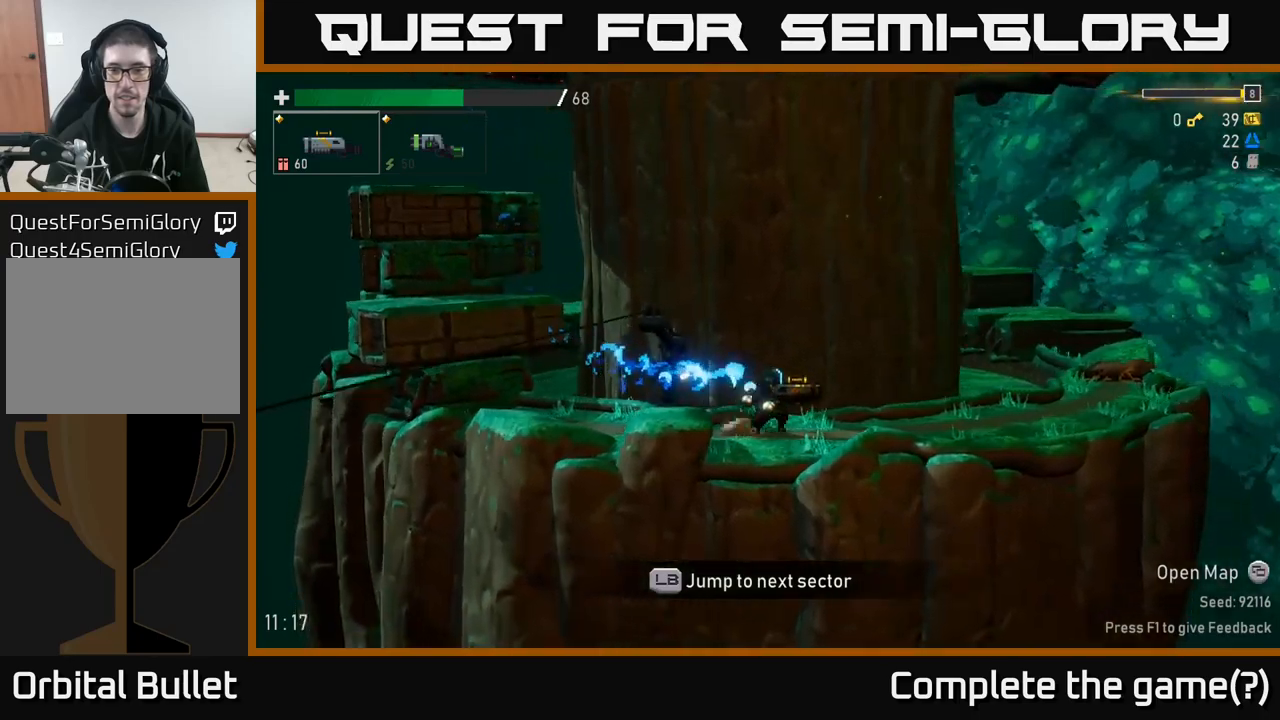
{"buttons": ["L1"], "left_stick": "right", "right_stick": "center", "events": [[384, "L1", "down"]]}
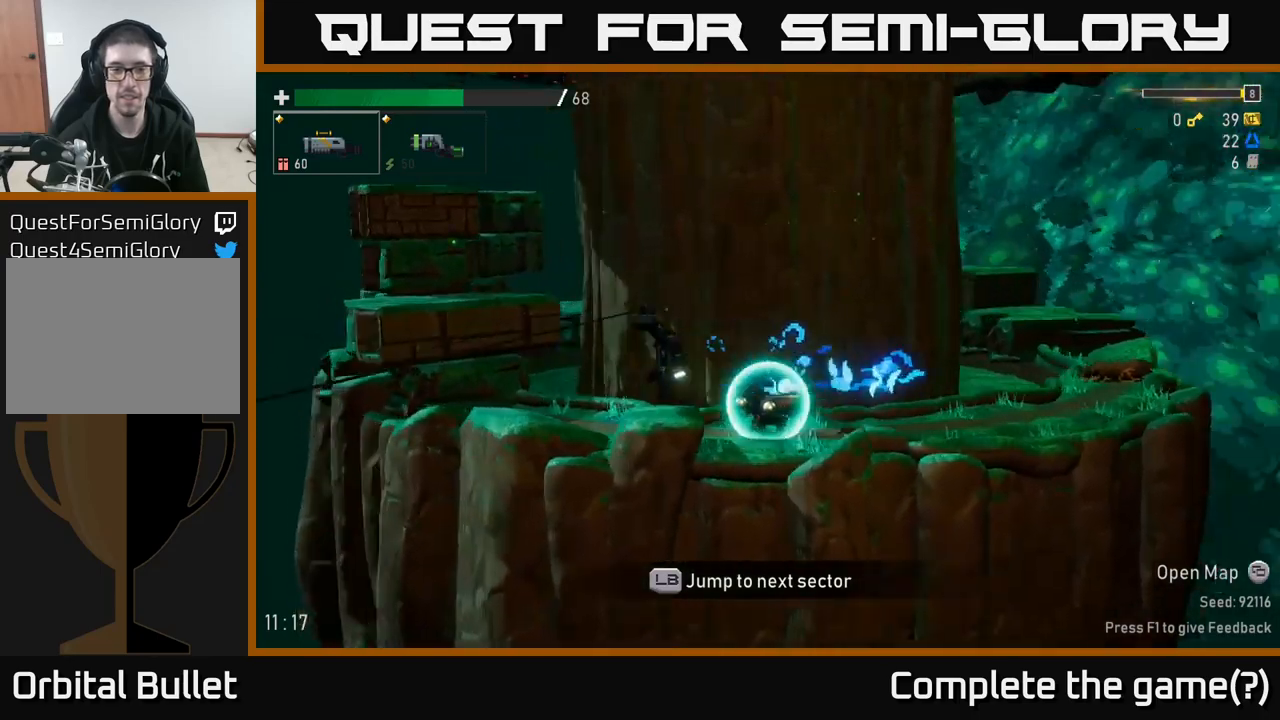
{"buttons": [], "left_stick": "center", "right_stick": "center", "events": [[17, "L1", "up"], [67, "left_stick", "center"]]}
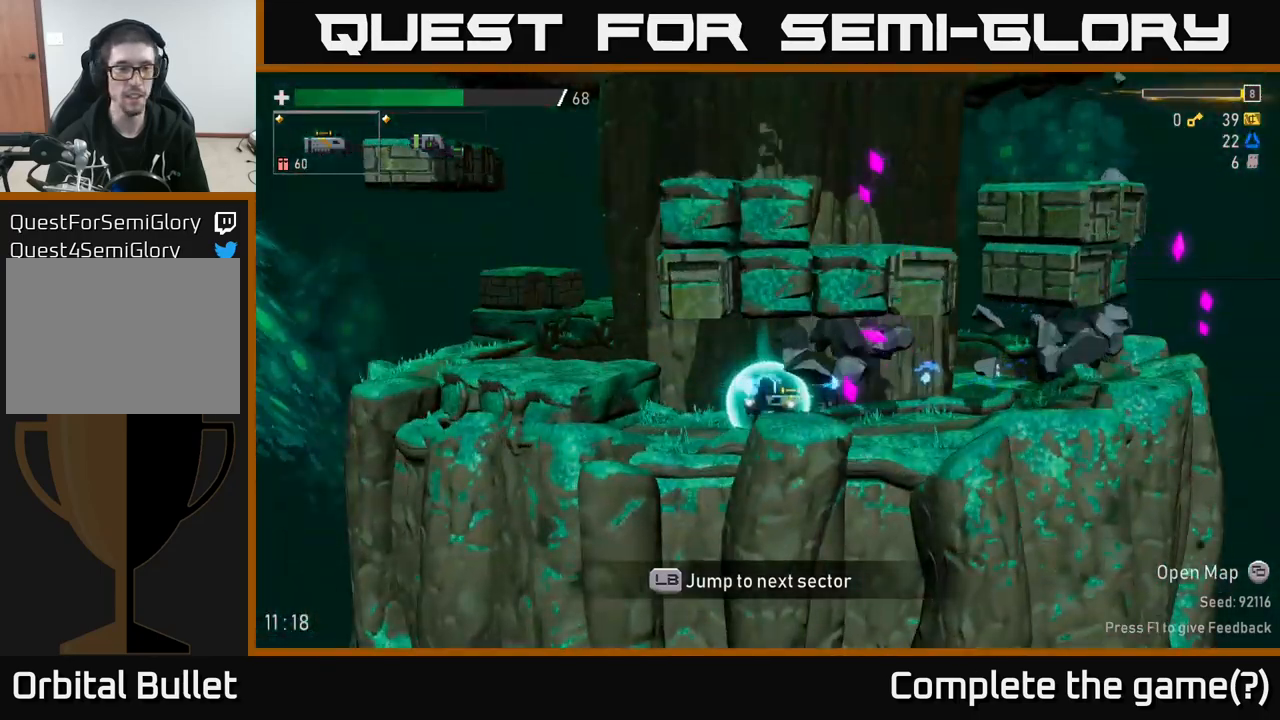
{"buttons": [], "left_stick": "center", "right_stick": "center", "events": []}